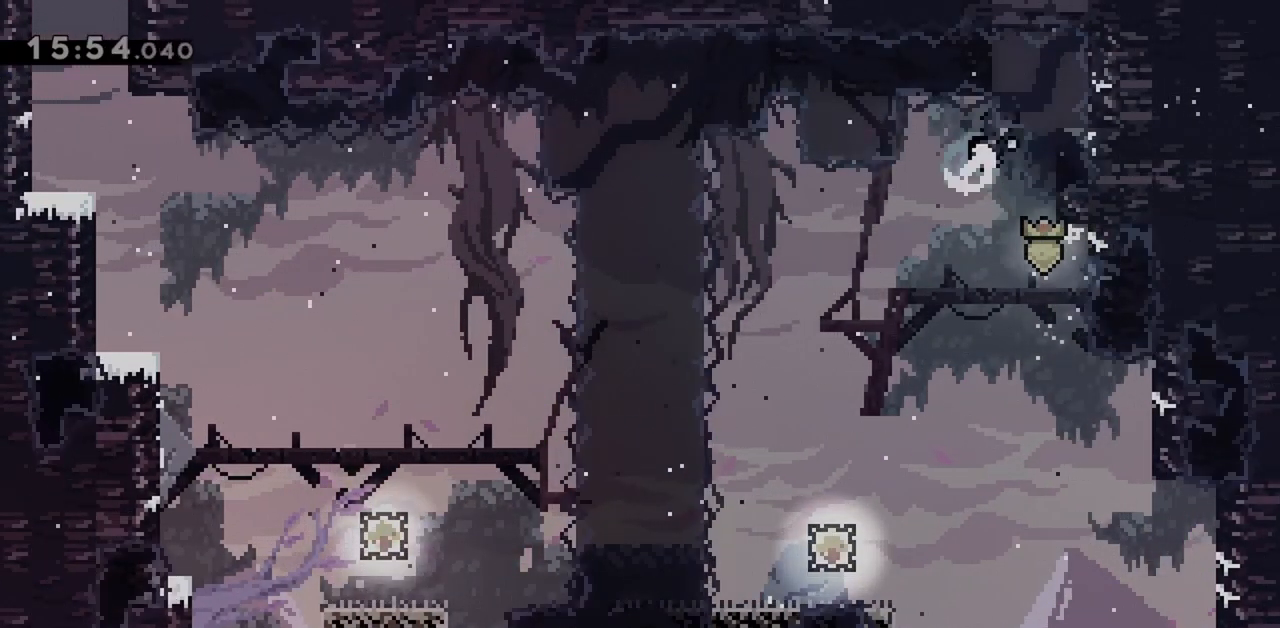
Gameplay with keyboard; each line is a JSON object with the keys held at the frame after it. "events" lists presses ("down") and releases ("up") of "dash", "demo", "down", "grab", "jump", "jump2", "left", "right" and "up" between this image and that frame as [ms after this image, input, new state], when the widget could be followed in between. No other keys are recorded. Mouse input is not recorded. Key names are as the overlay labels them; some are game actions (e.g. jump) rather than physical keys.
{"keys": ["right", "up"], "events": [[117, "dash", "up"], [383, "jump", "up"], [483, "grab", "up"]]}
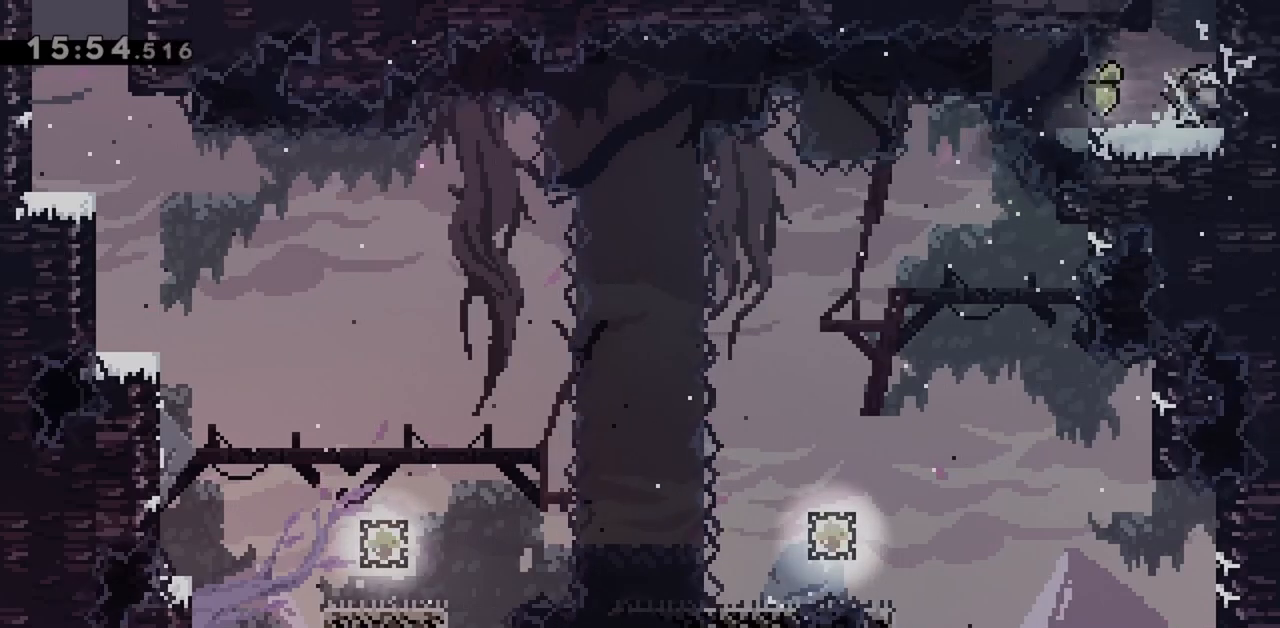
{"keys": ["jump"], "events": [[33, "up", "up"], [117, "right", "up"], [300, "jump", "down"]]}
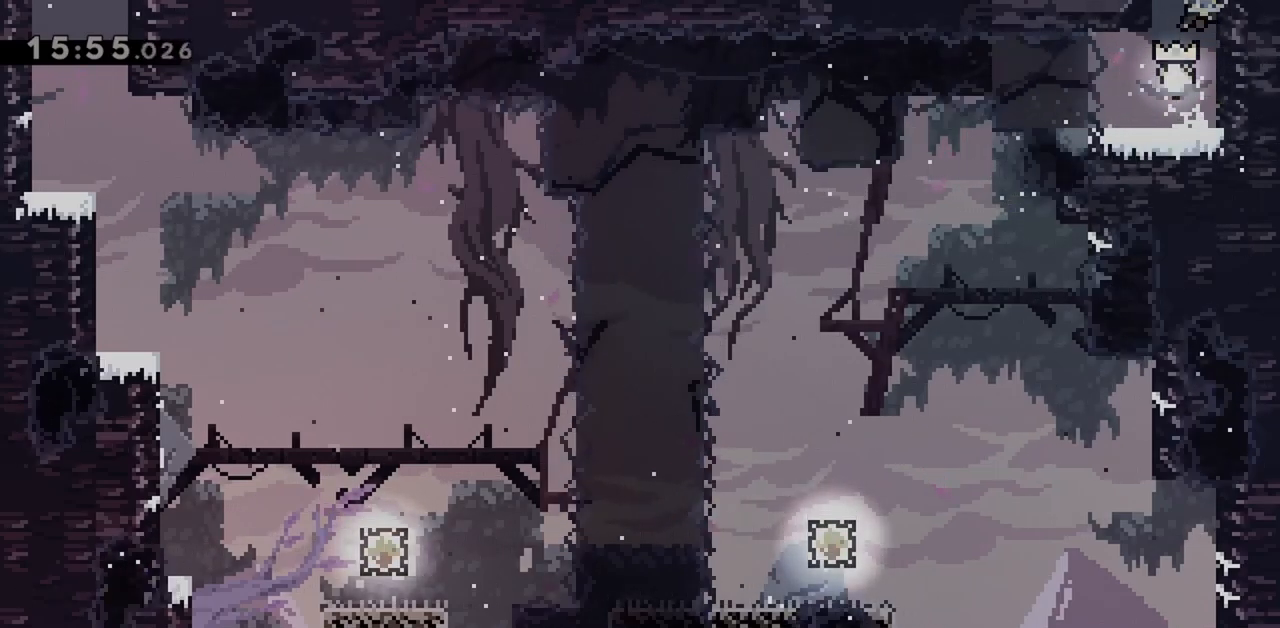
{"keys": ["jump"], "events": [[33, "jump", "up"], [217, "jump", "down"]]}
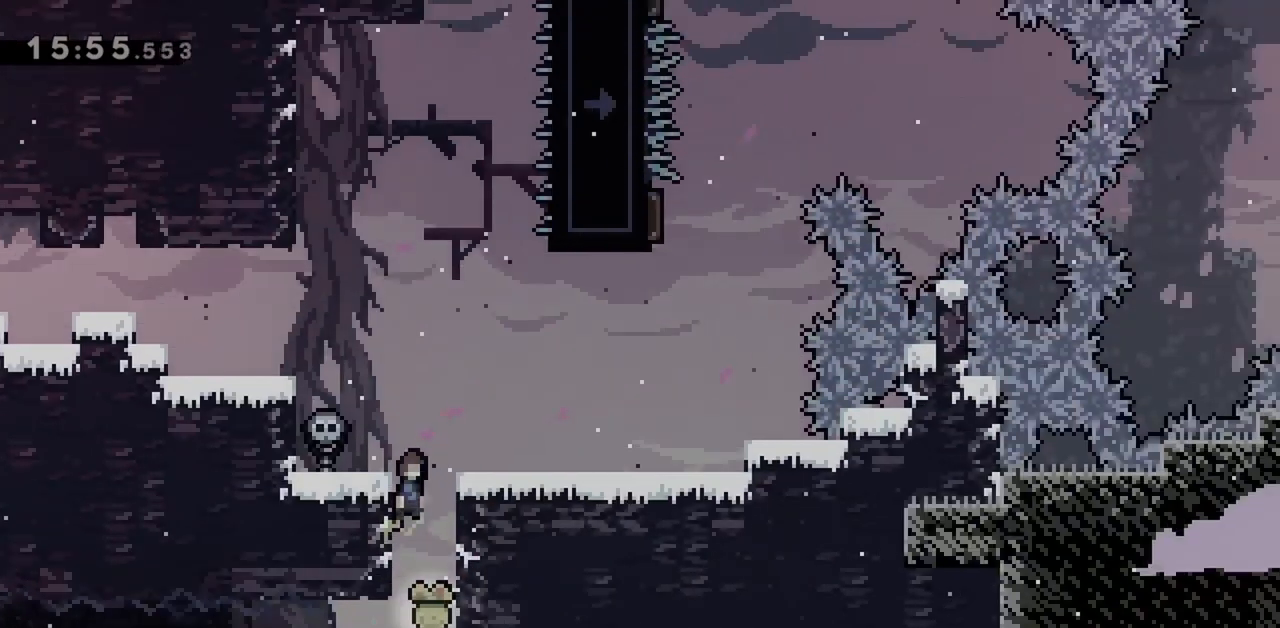
{"keys": ["jump", "right"], "events": [[467, "right", "down"]]}
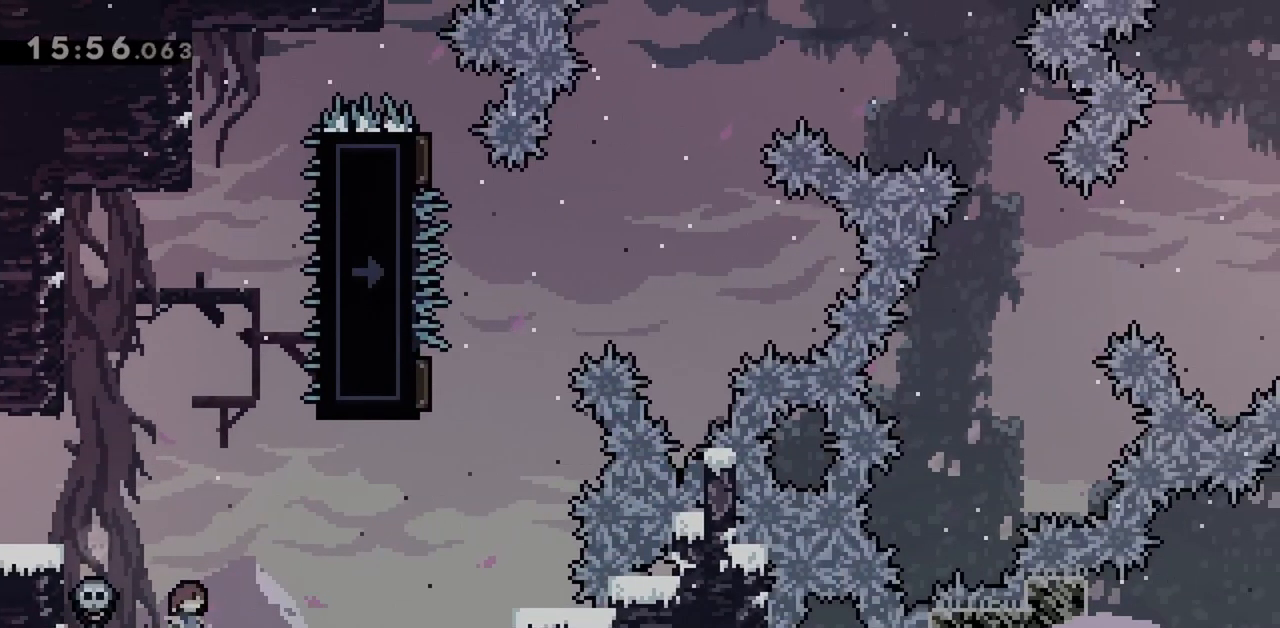
{"keys": ["right"], "events": [[50, "jump", "up"]]}
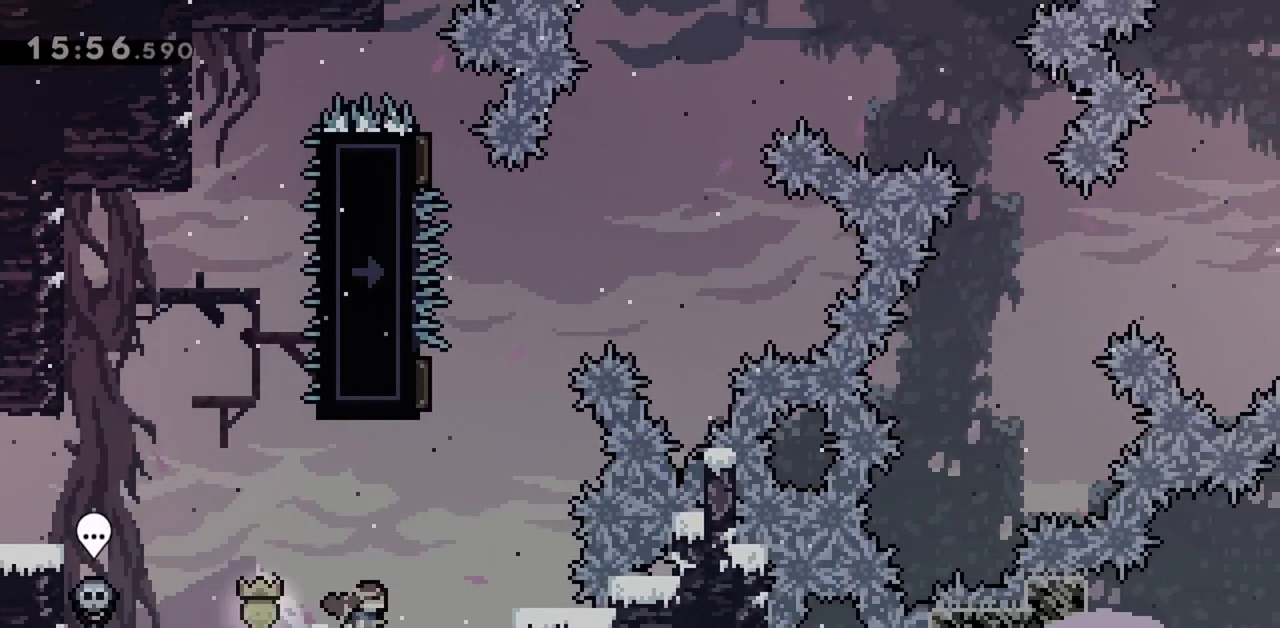
{"keys": ["up"], "events": [[167, "right", "up"], [217, "up", "down"]]}
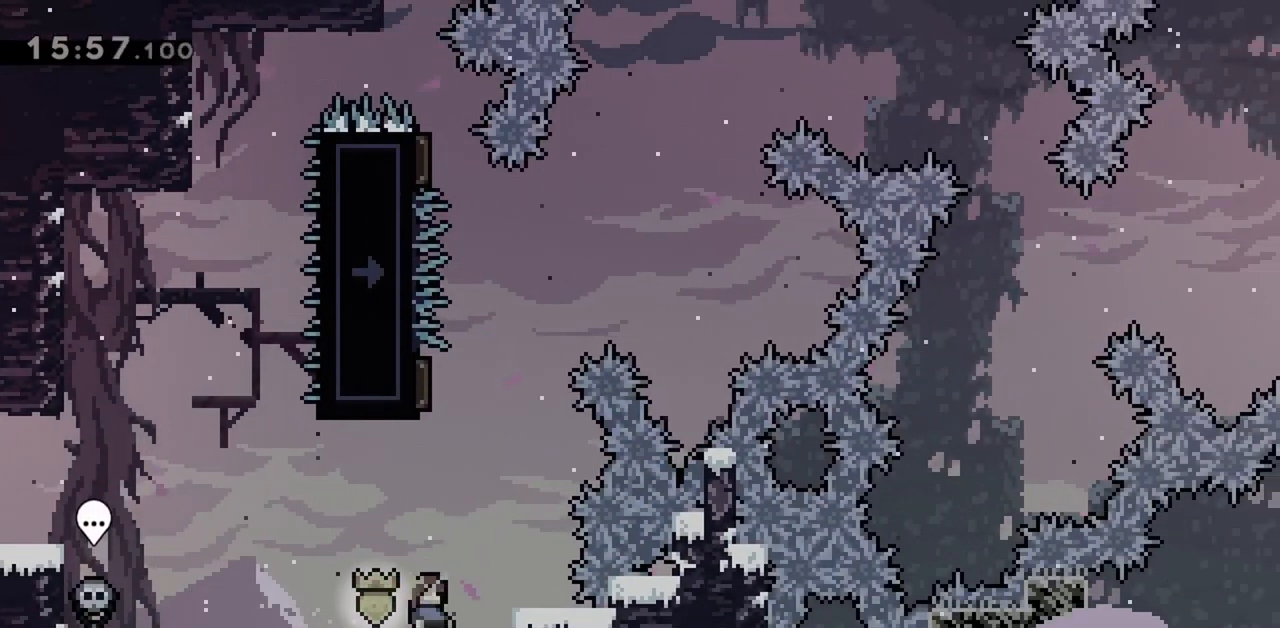
{"keys": ["jump", "up"], "events": [[83, "jump", "down"], [317, "dash", "down"], [500, "dash", "up"]]}
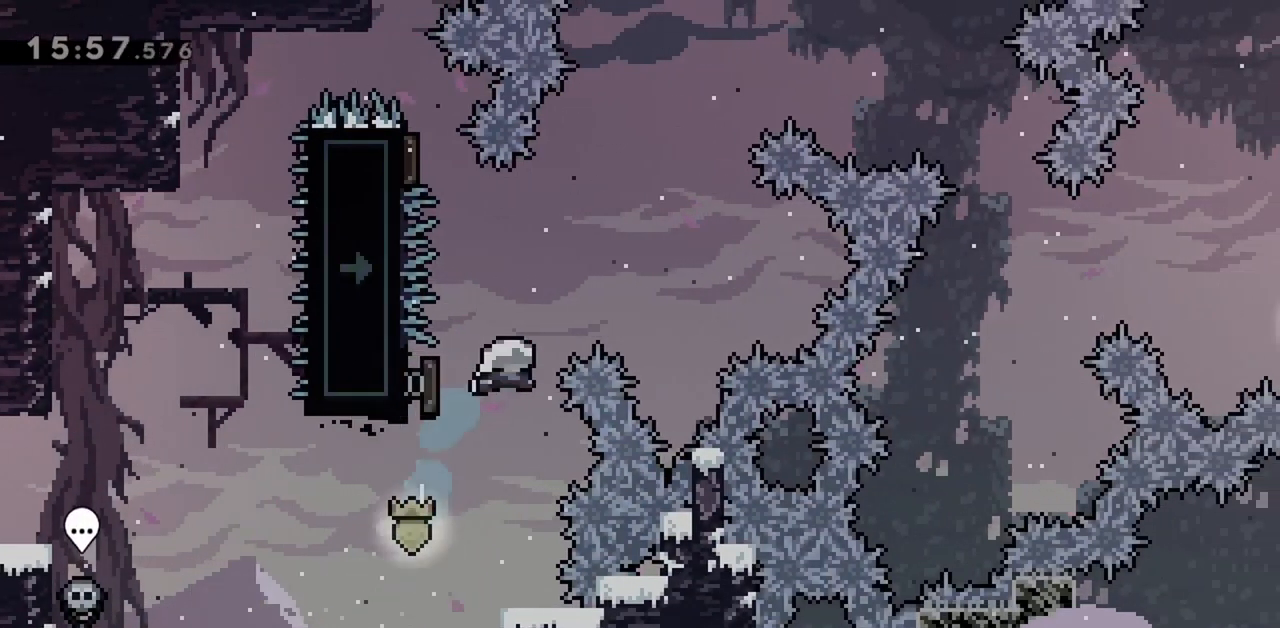
{"keys": ["jump"], "events": [[283, "dash", "down"], [467, "dash", "up"], [467, "up", "up"]]}
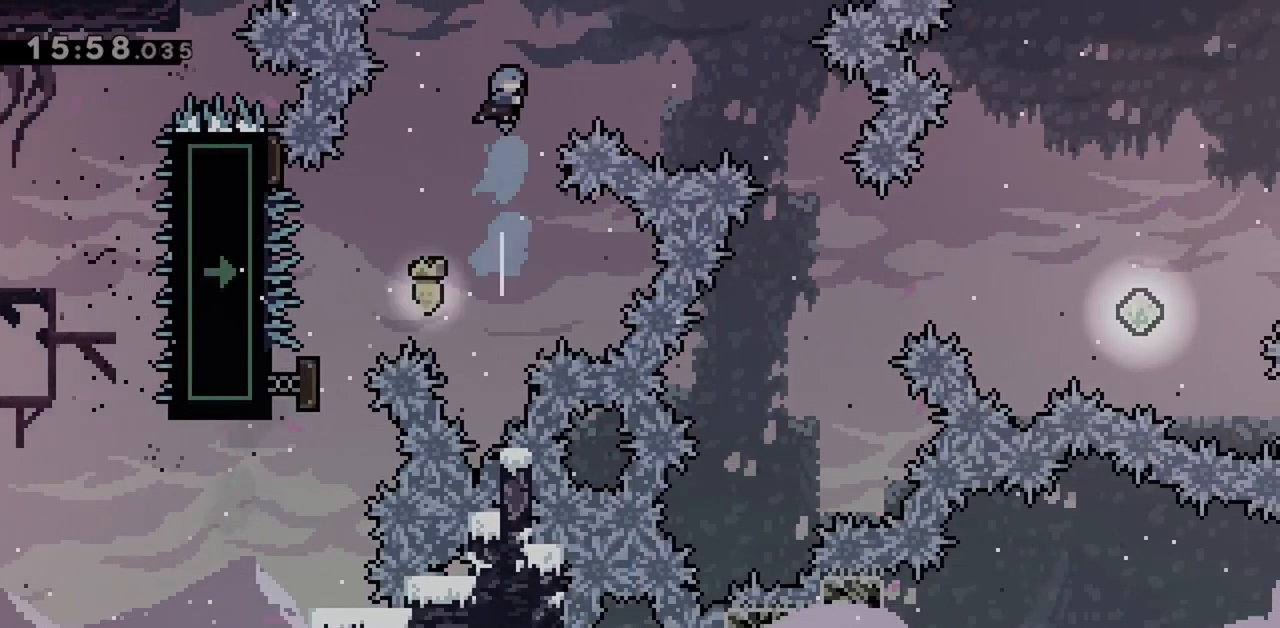
{"keys": ["jump", "left"], "events": [[117, "left", "down"]]}
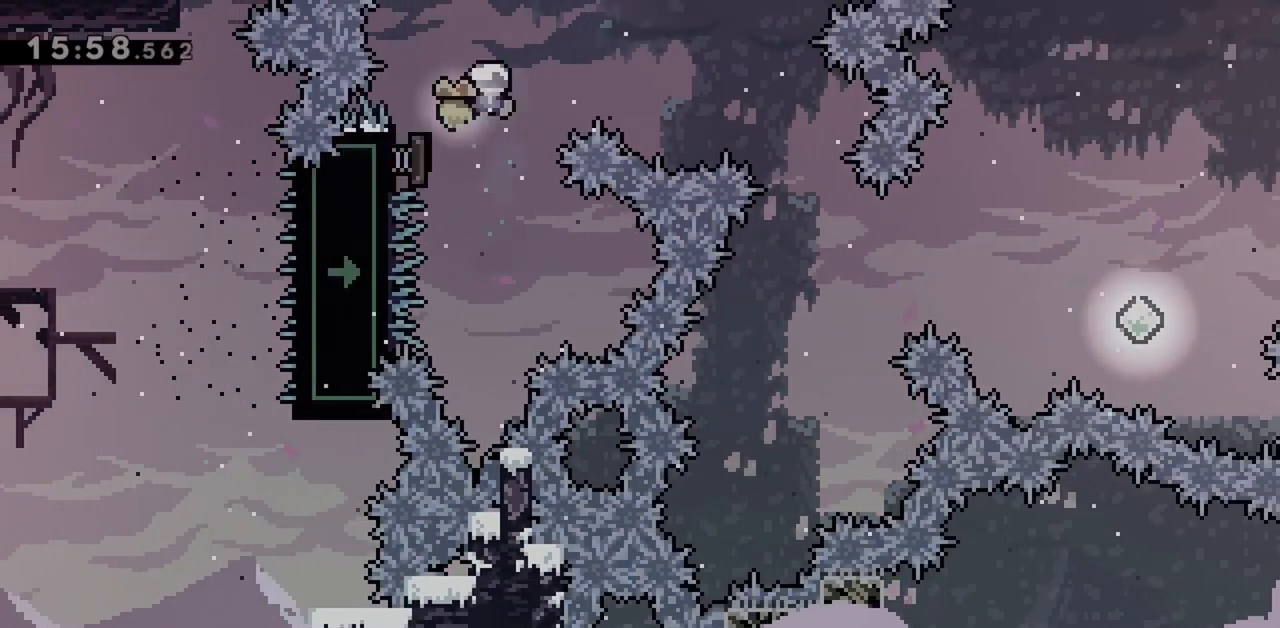
{"keys": ["jump", "right"], "events": [[33, "left", "up"], [33, "right", "down"], [350, "right", "up"], [500, "right", "down"]]}
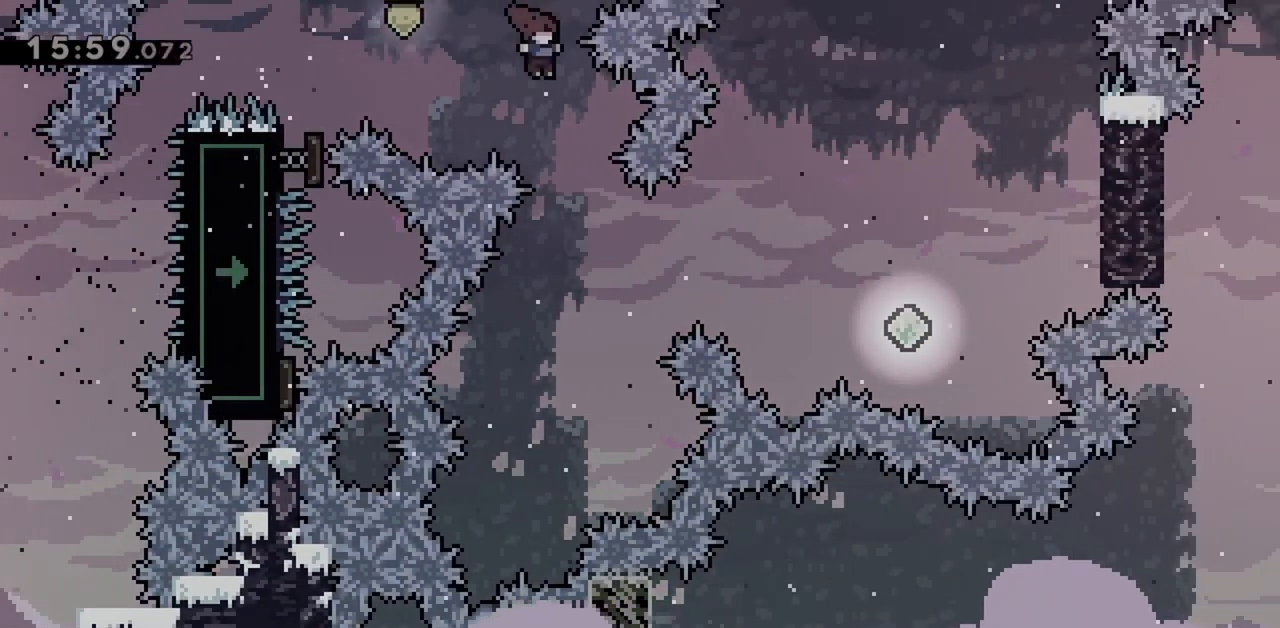
{"keys": ["left"], "events": [[133, "right", "up"], [183, "jump", "up"], [450, "left", "down"]]}
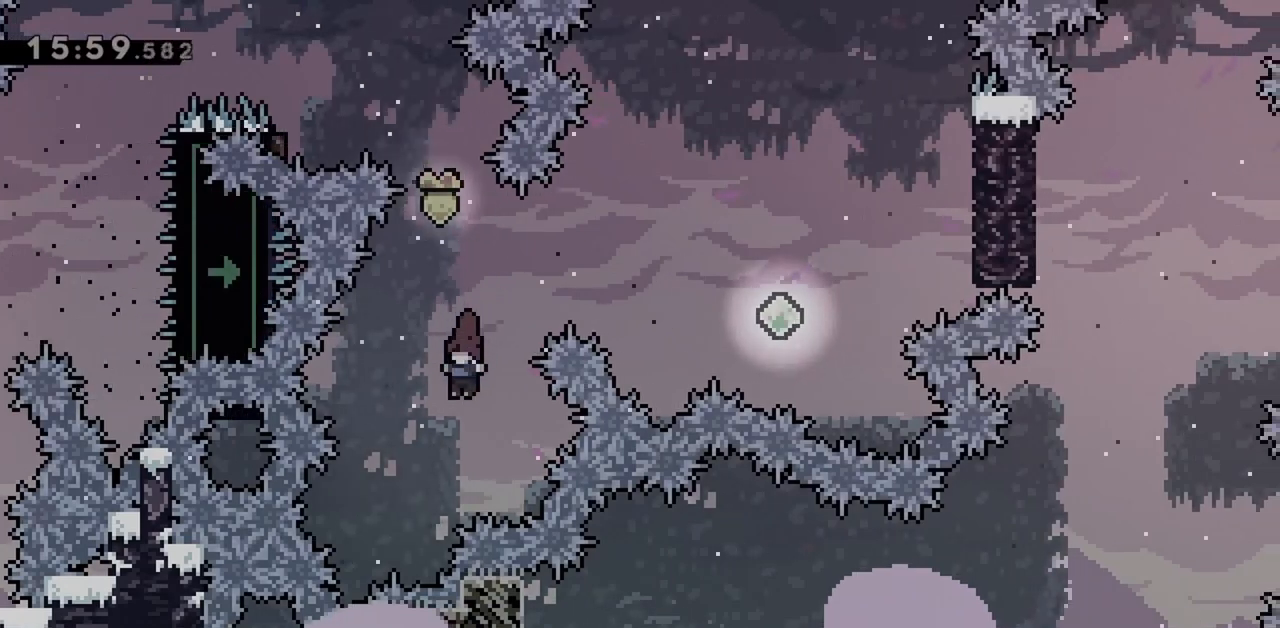
{"keys": ["right", "up"], "events": [[50, "dash", "down"], [233, "dash", "up"], [233, "left", "up"], [233, "right", "down"], [417, "up", "down"]]}
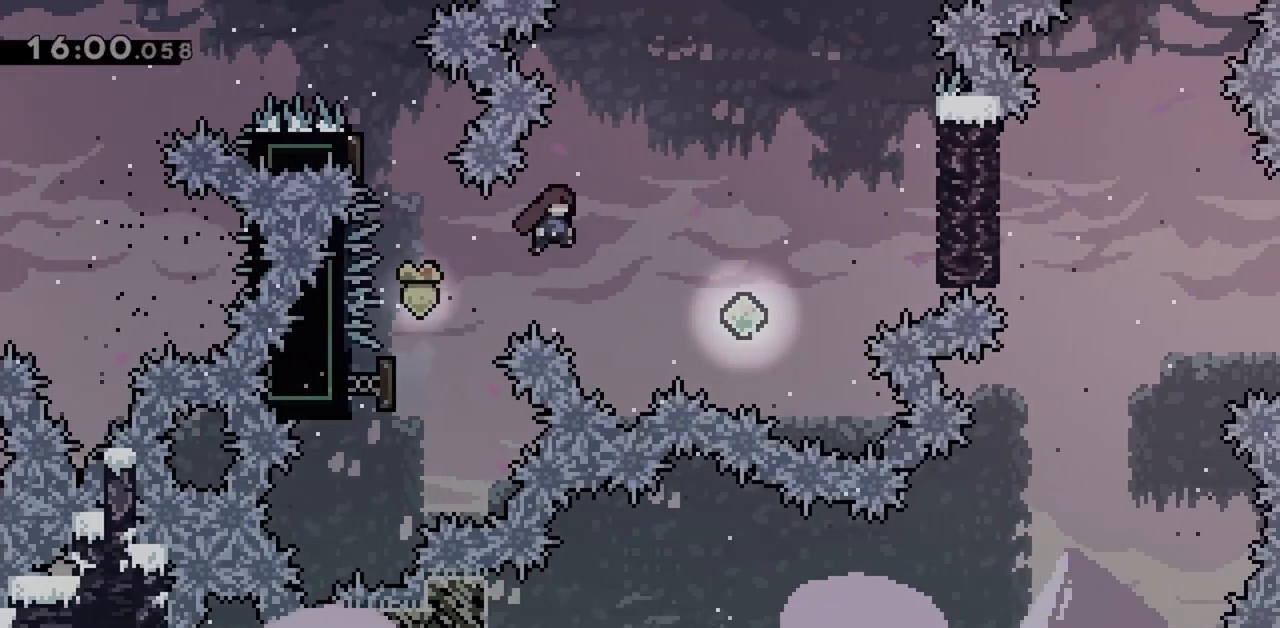
{"keys": ["dash", "right", "up"], "events": [[383, "dash", "down"]]}
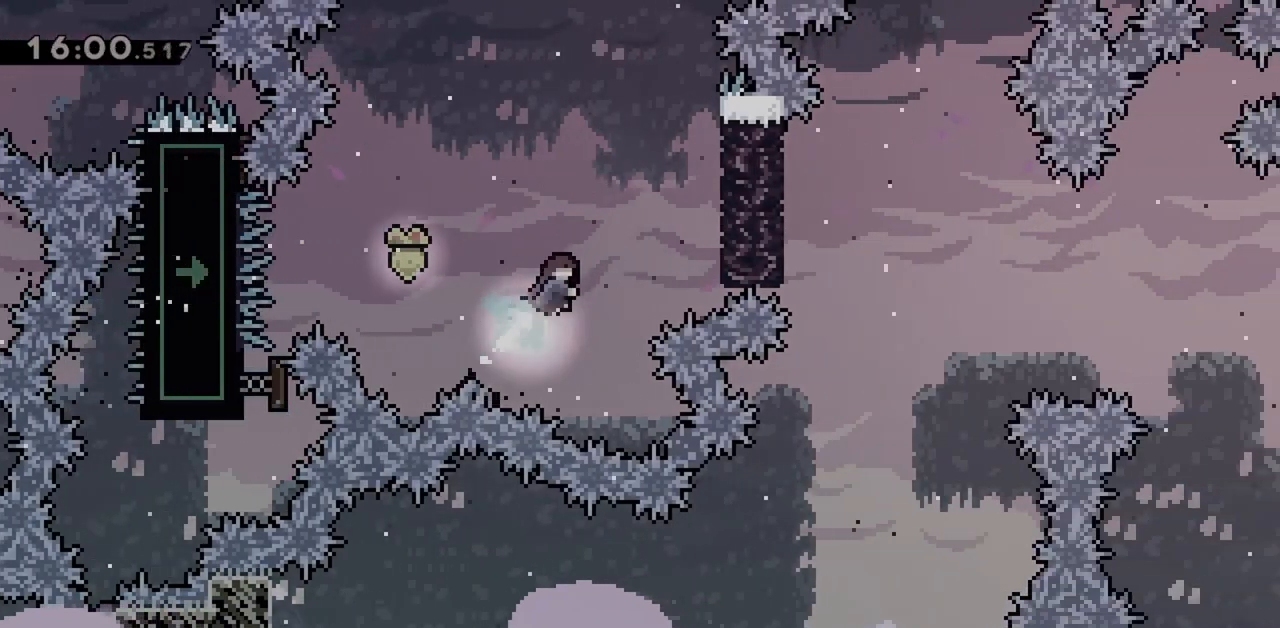
{"keys": ["grab", "right", "up"], "events": [[67, "dash", "up"], [167, "grab", "down"], [167, "up", "up"], [400, "up", "down"]]}
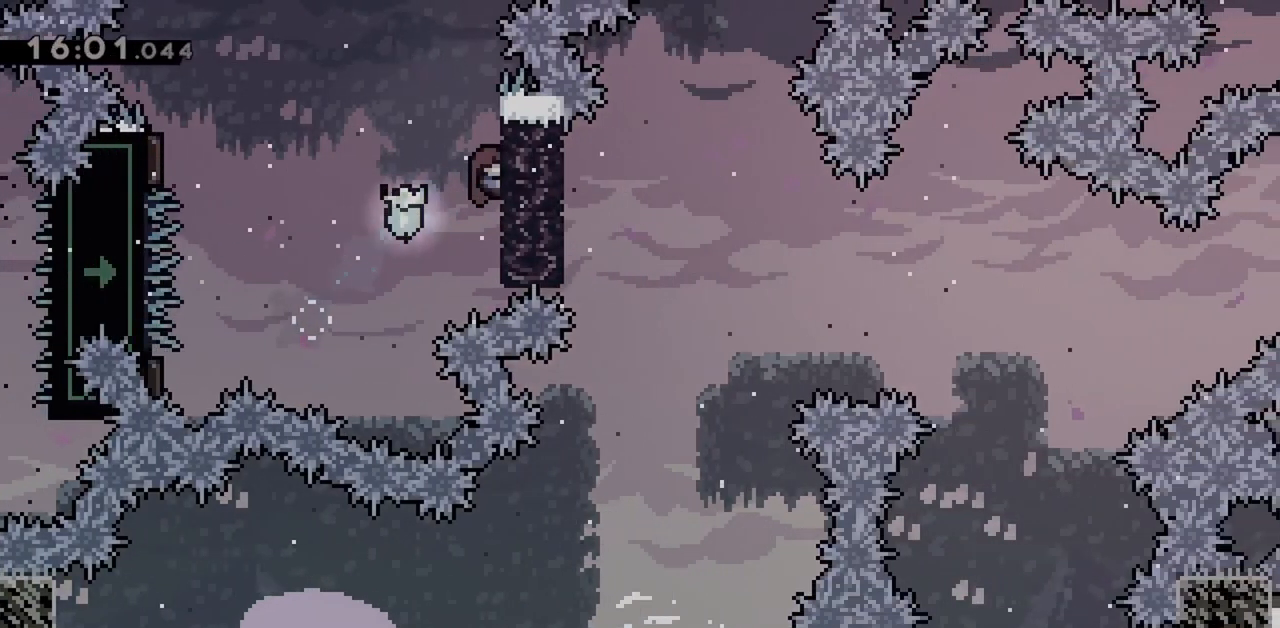
{"keys": ["grab", "right"], "events": [[400, "up", "up"]]}
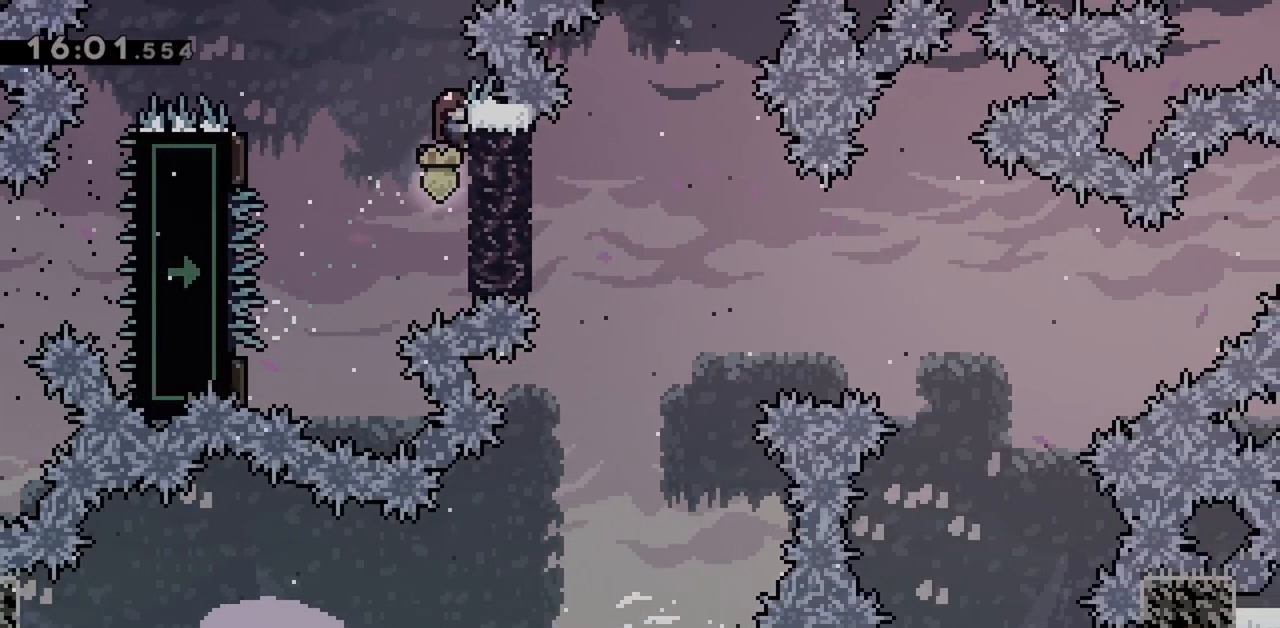
{"keys": ["grab", "jump", "right"], "events": [[317, "jump", "down"]]}
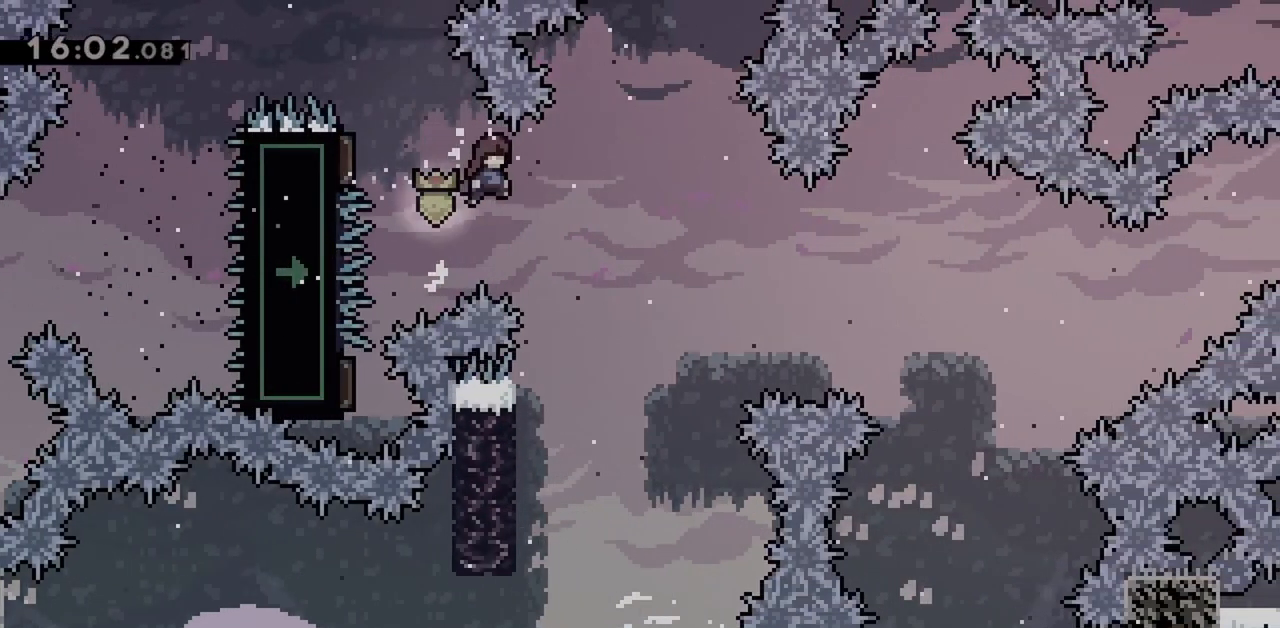
{"keys": [], "events": [[17, "grab", "up"], [17, "jump", "up"], [383, "right", "up"]]}
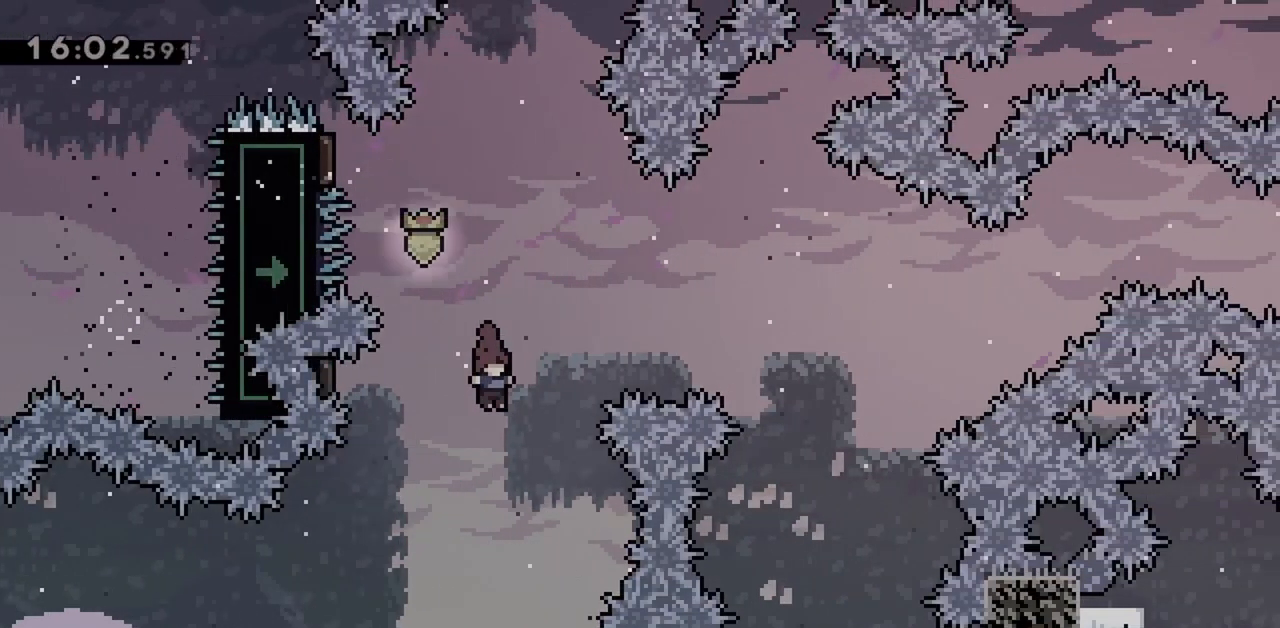
{"keys": ["dash"], "events": [[17, "right", "down"], [117, "right", "up"], [200, "up", "down"], [350, "dash", "down"], [483, "up", "up"]]}
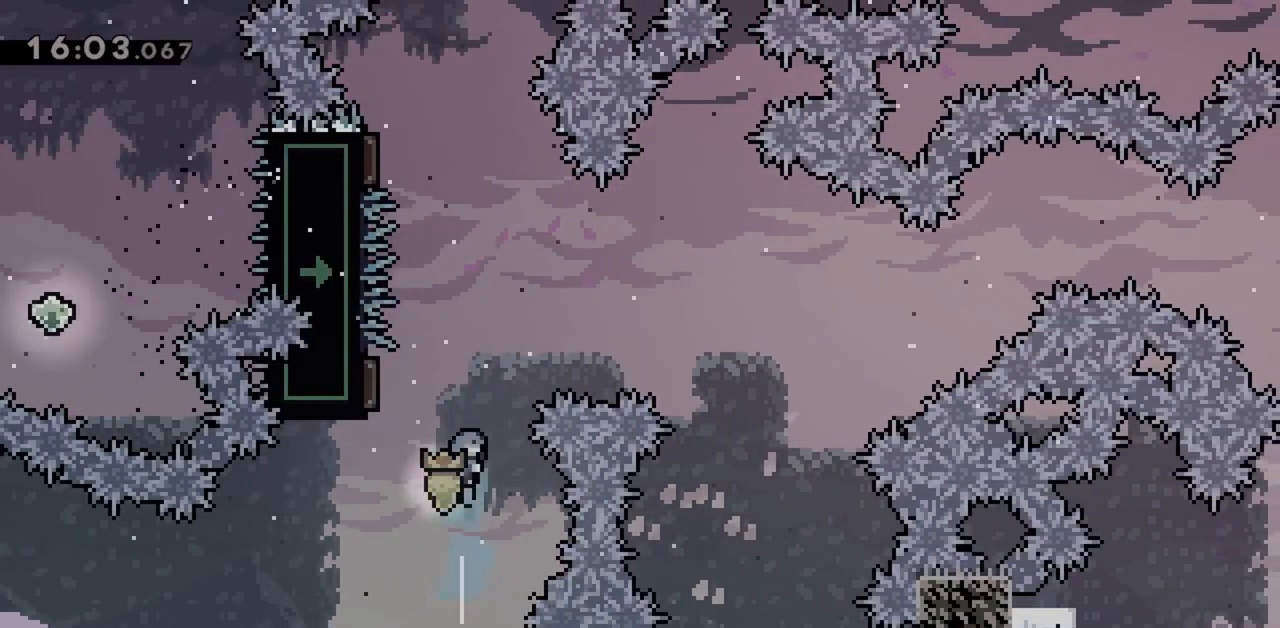
{"keys": [], "events": [[33, "dash", "up"], [83, "left", "down"], [267, "left", "up"]]}
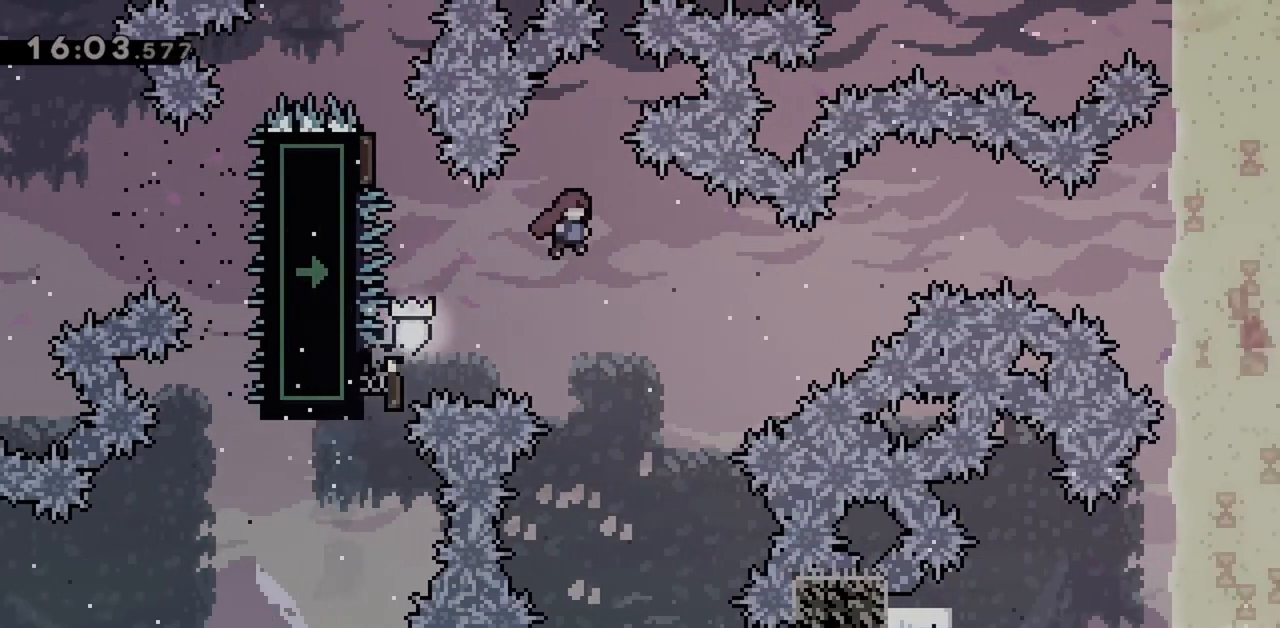
{"keys": [], "events": [[50, "right", "down"], [183, "right", "up"], [417, "right", "down"], [500, "right", "up"]]}
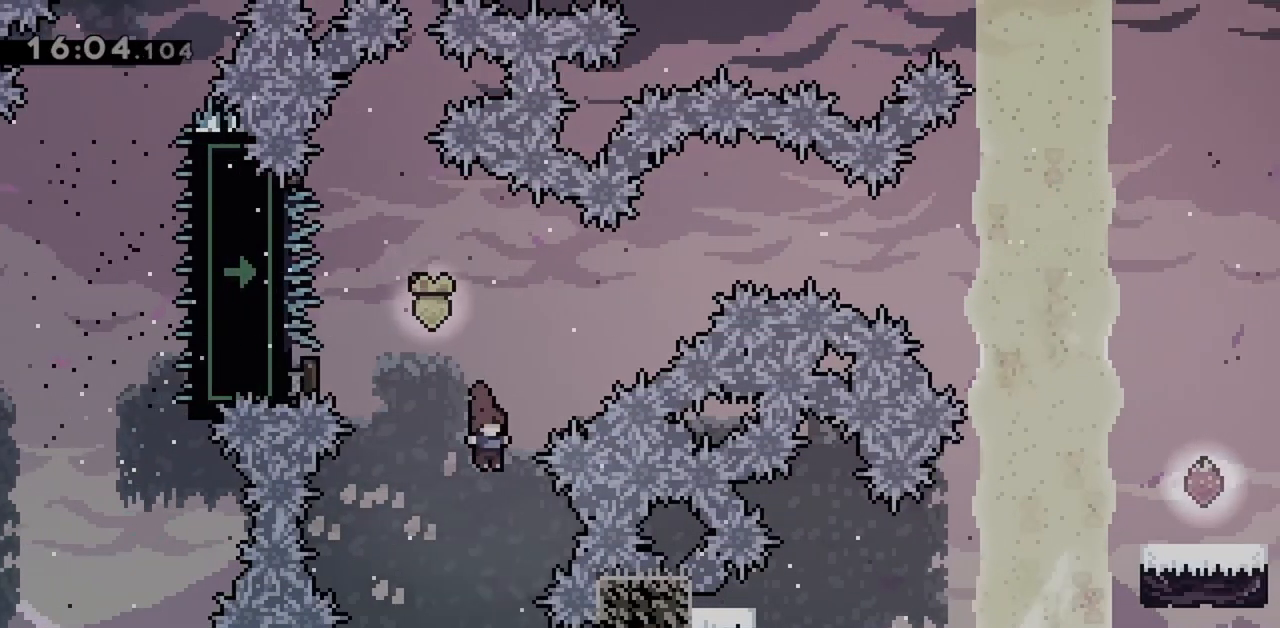
{"keys": [], "events": [[50, "up", "down"], [183, "dash", "down"], [383, "dash", "up"], [383, "up", "up"]]}
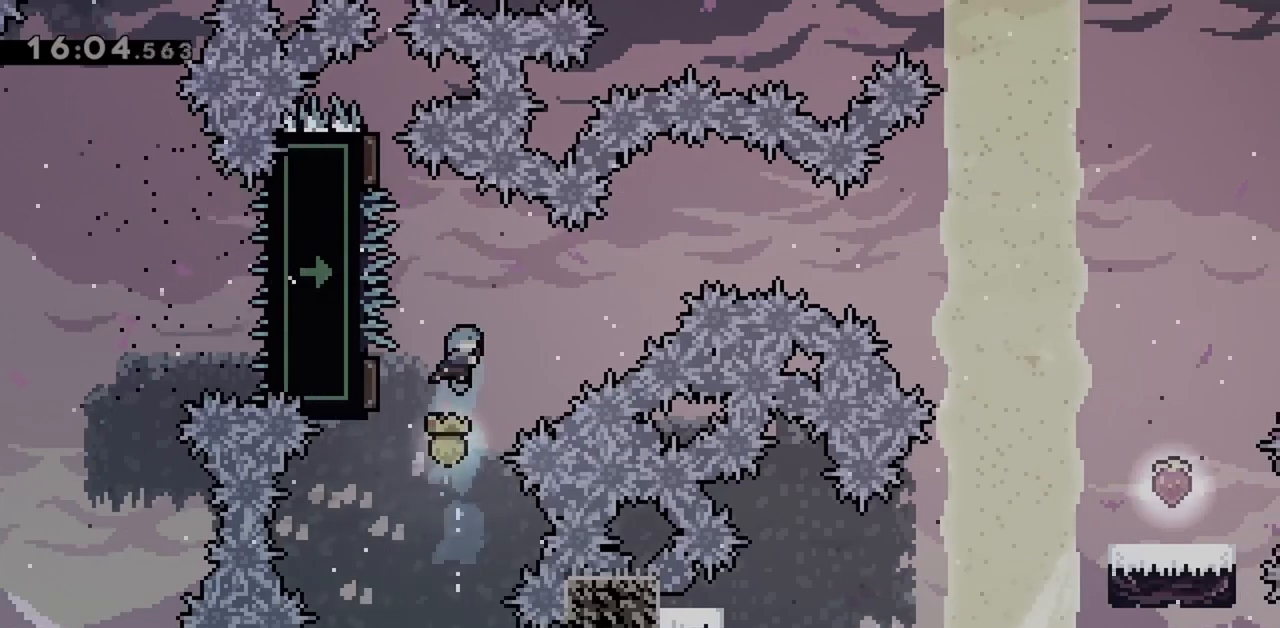
{"keys": ["right"], "events": [[17, "left", "down"], [250, "left", "up"], [250, "right", "down"]]}
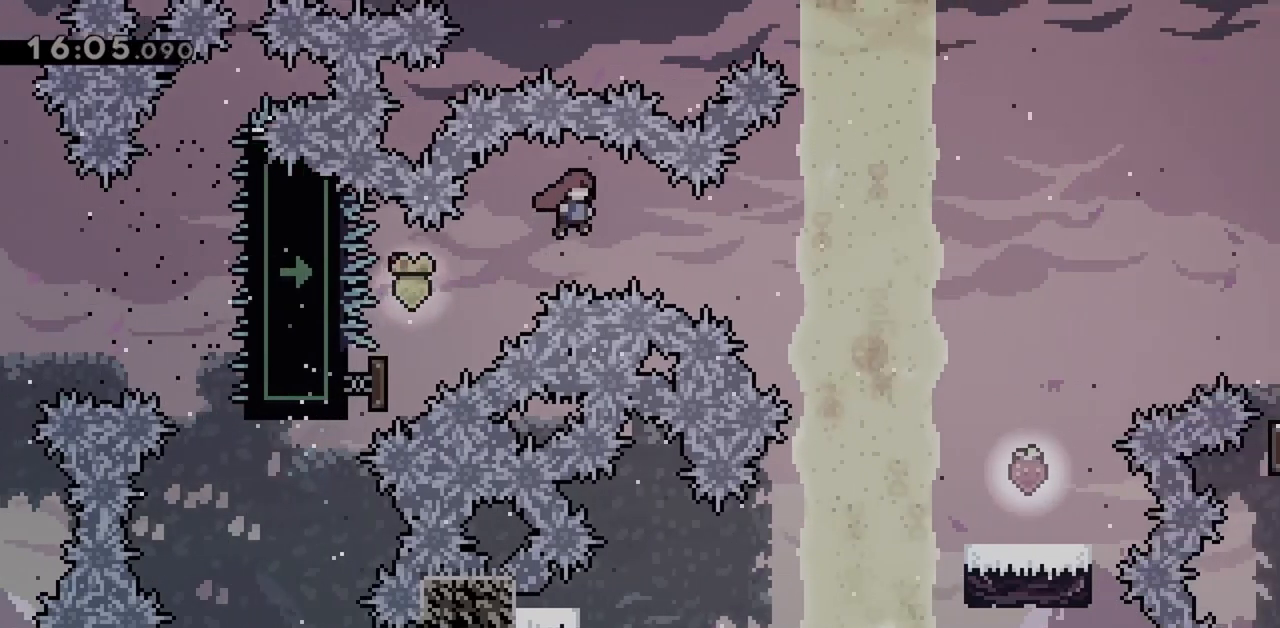
{"keys": ["right"], "events": [[217, "dash", "down"], [400, "dash", "up"]]}
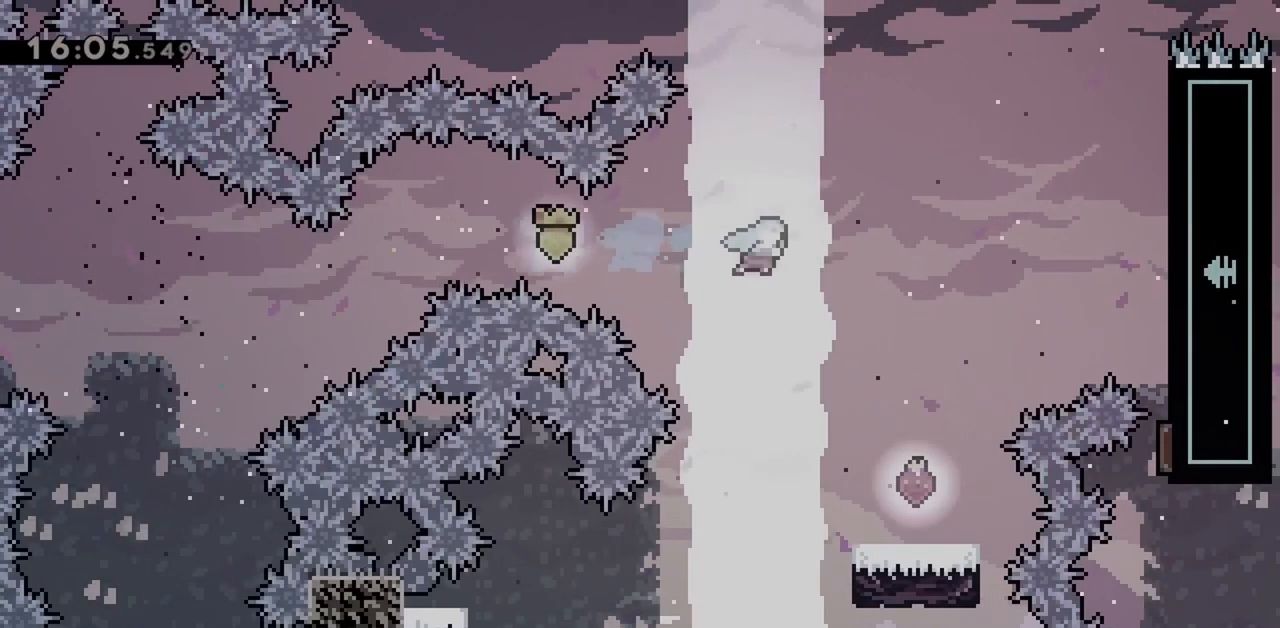
{"keys": [], "events": [[367, "right", "up"]]}
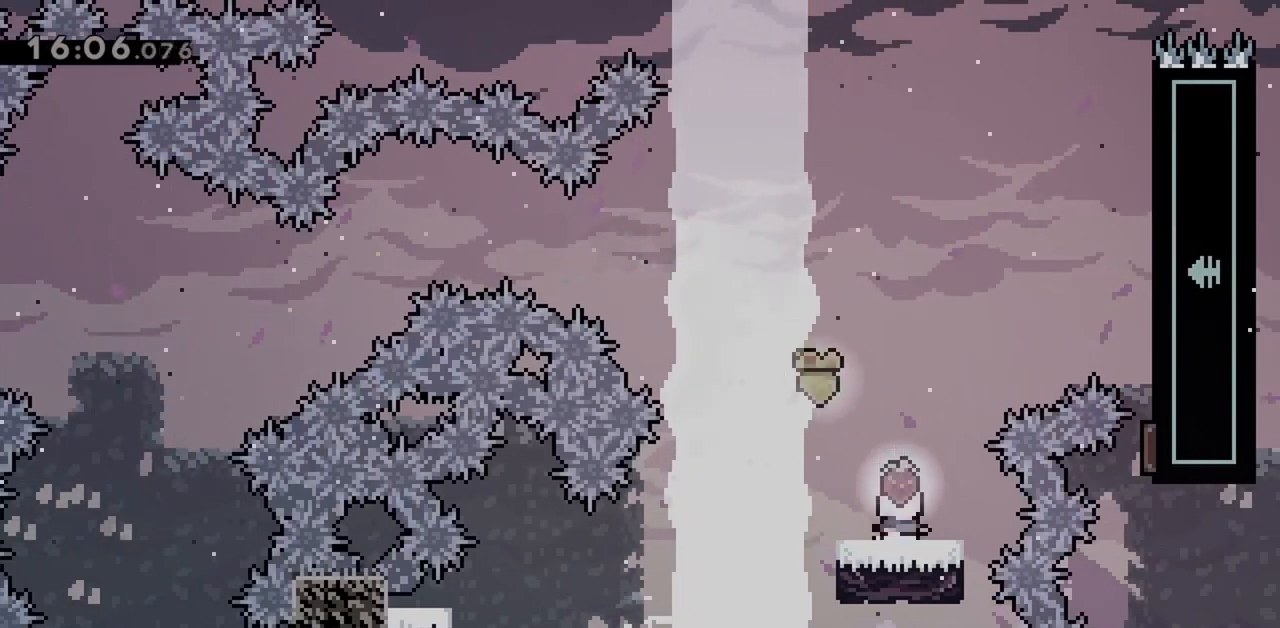
{"keys": ["jump", "right", "up"], "events": [[50, "jump", "down"], [150, "right", "down"], [150, "up", "down"], [333, "dash", "down"], [467, "dash", "up"]]}
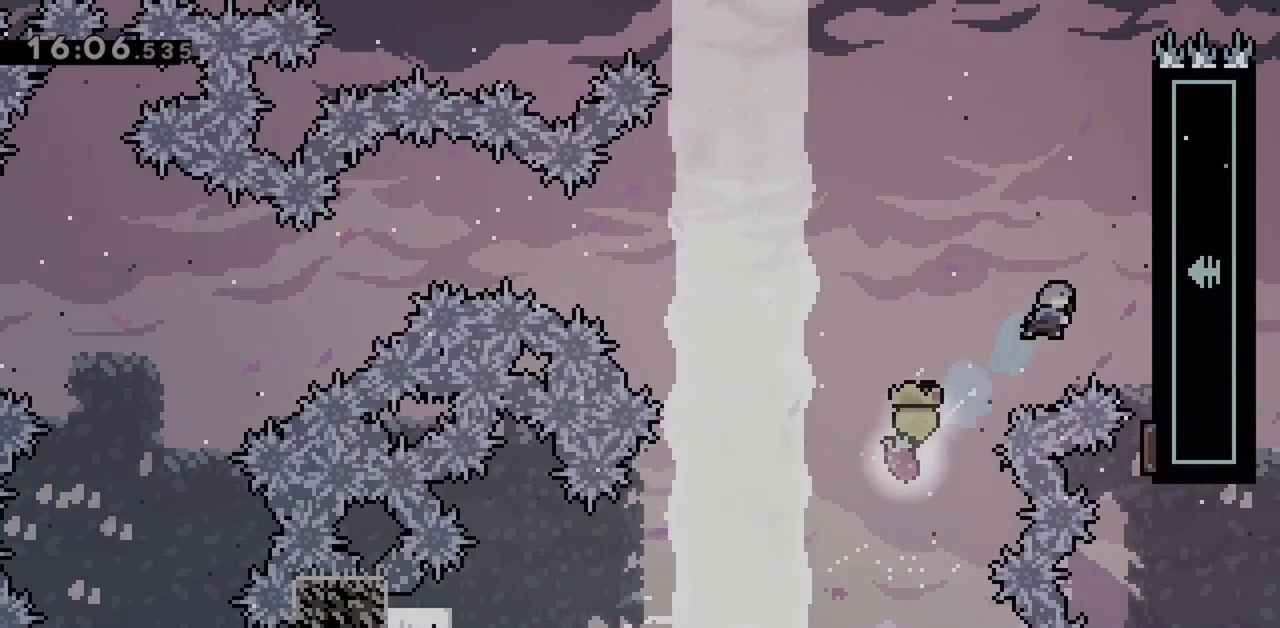
{"keys": ["grab", "right", "up"], "events": [[17, "jump", "up"], [100, "grab", "down"]]}
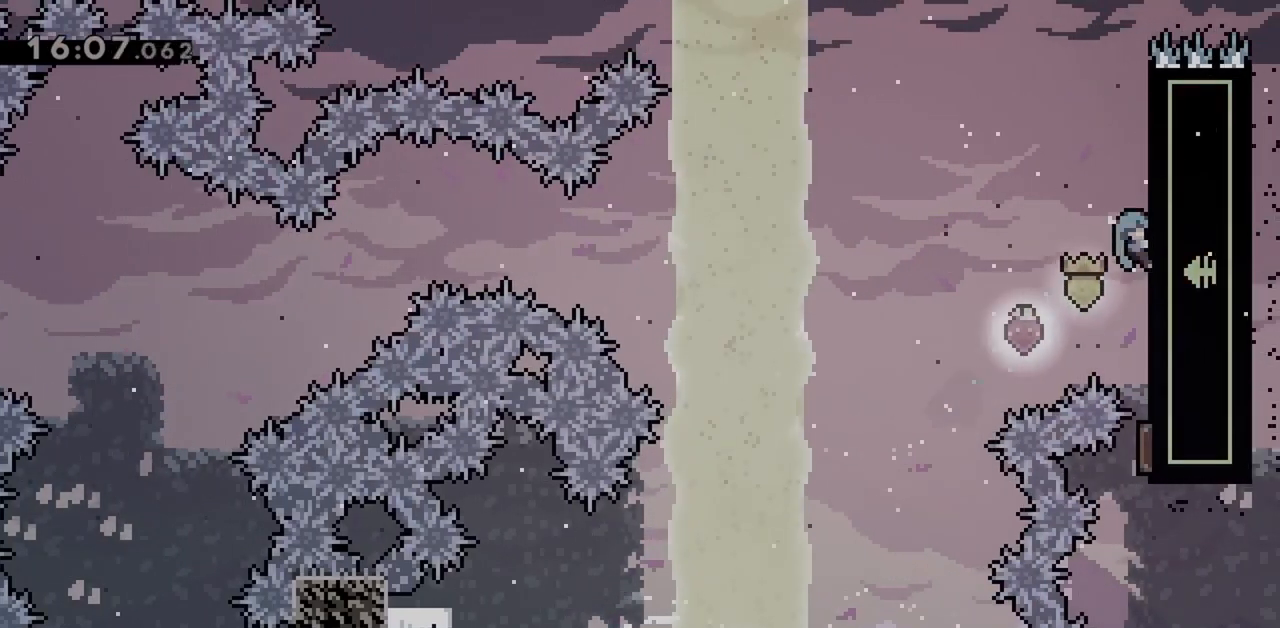
{"keys": ["grab"], "events": [[33, "right", "up"], [33, "up", "up"], [250, "up", "down"], [350, "up", "up"]]}
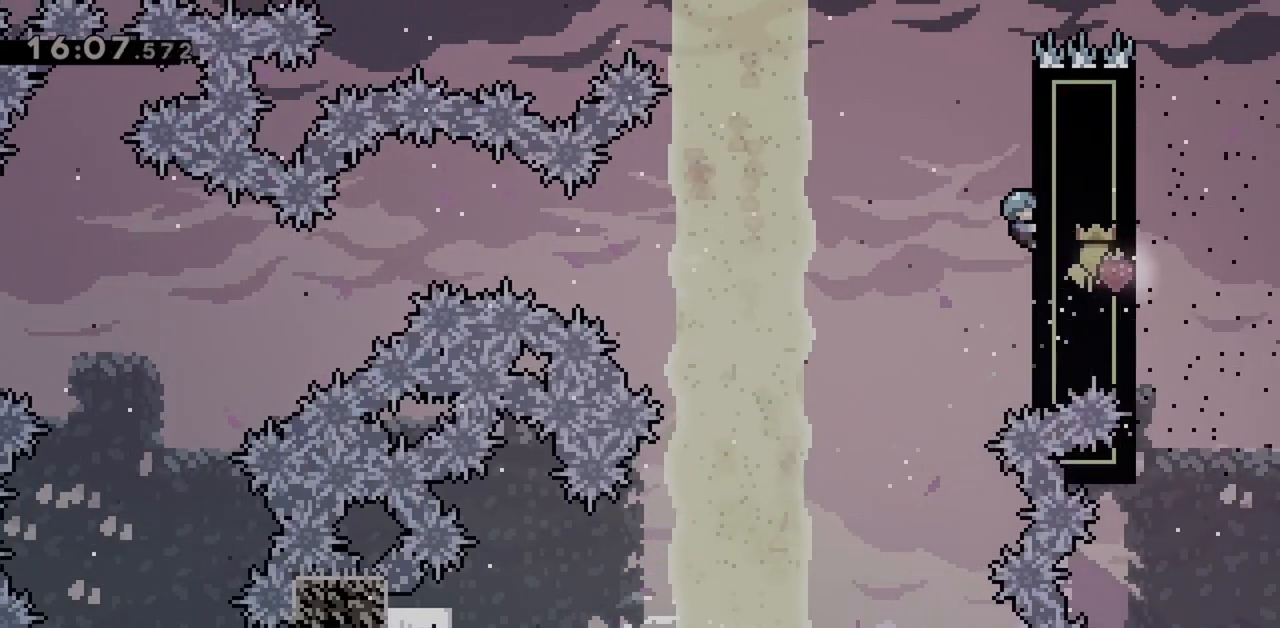
{"keys": ["grab"], "events": []}
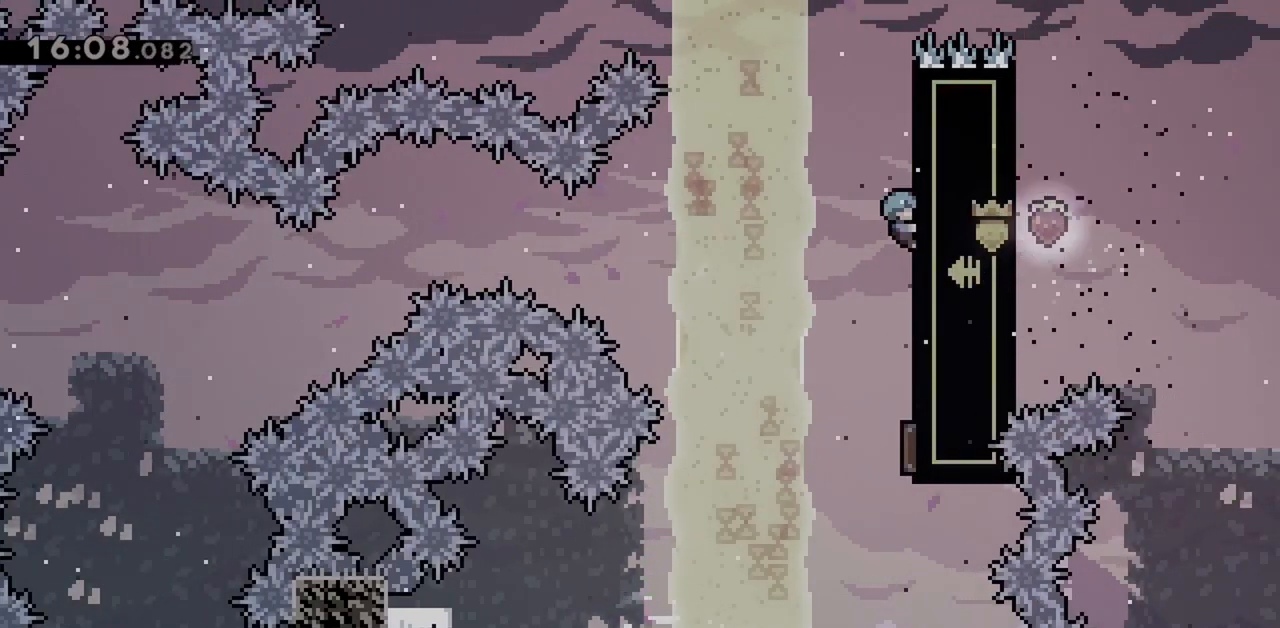
{"keys": ["grab"], "events": []}
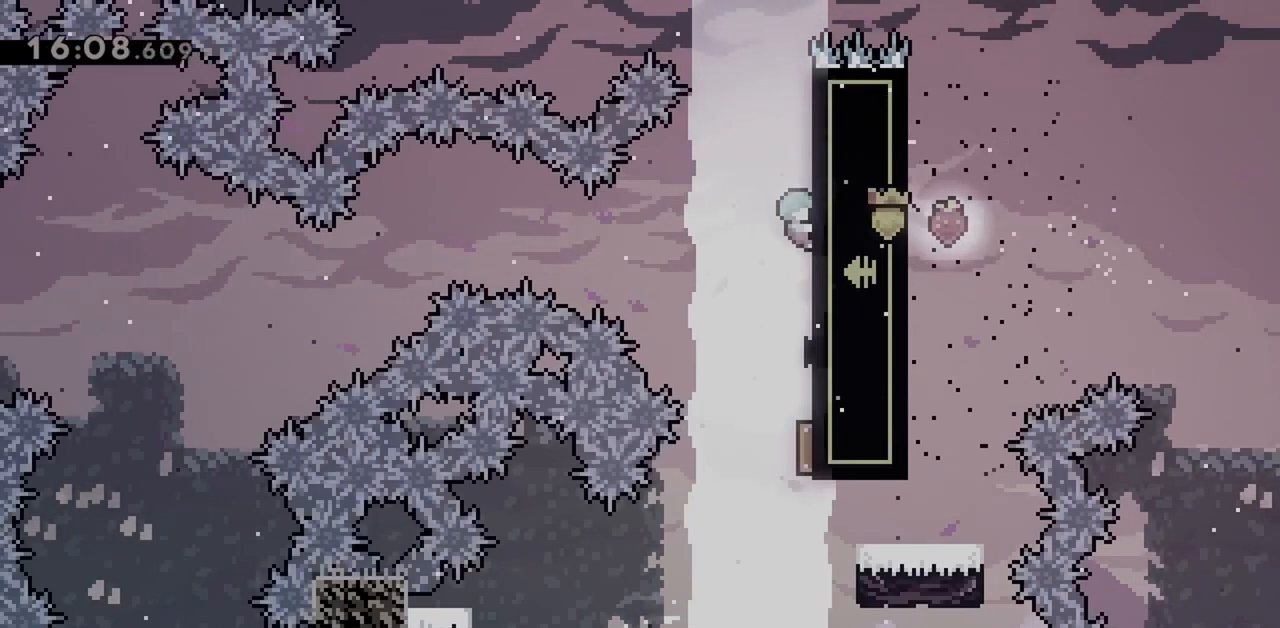
{"keys": ["grab"], "events": []}
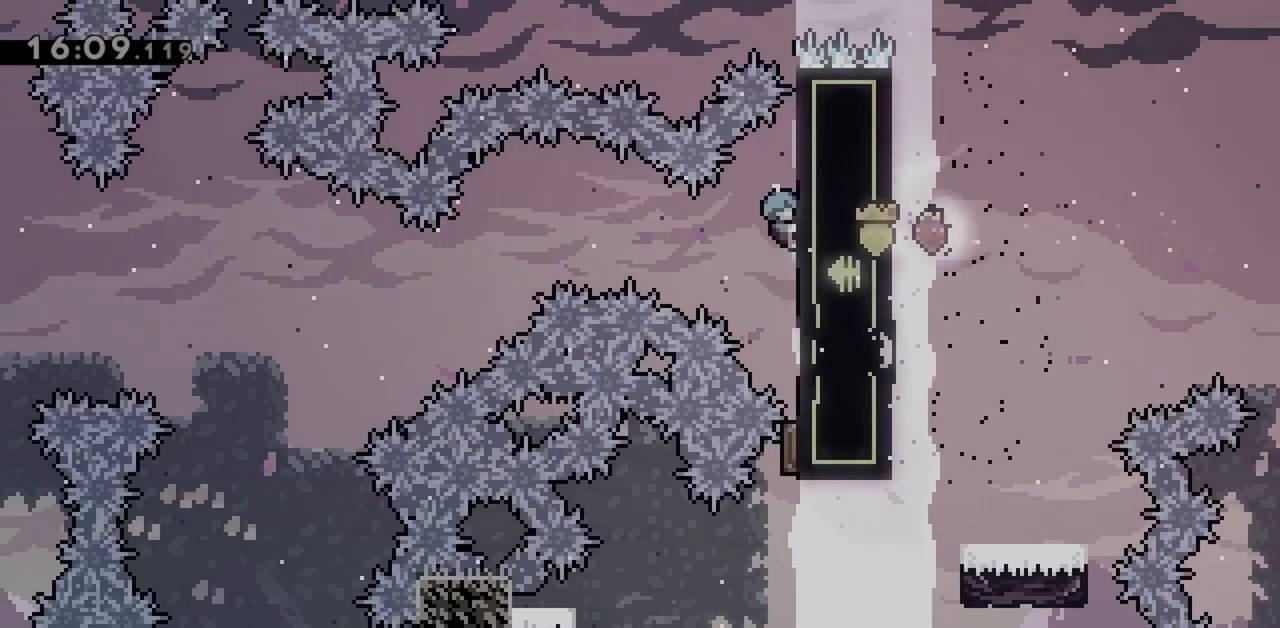
{"keys": ["grab"], "events": [[117, "down", "down"], [167, "down", "up"]]}